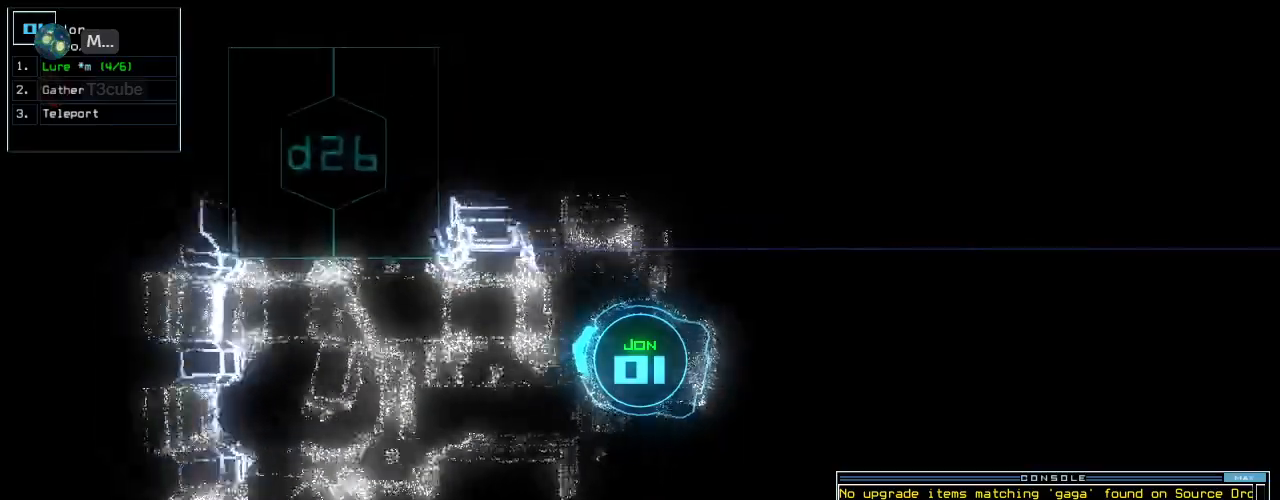
Gameplay with keyboard; each line is a JSON object with the keys held at the frame after it. "events" lists presses ("down") and releases ("up") of ".", "0", "1", "2", "3", "4", "5", "6", "7", "8", "9", "a", "b", "backspace", "c", "caps_lock", "comma", "ctrl_l", "ctrl_r", "d", "down", "e", "equals", "escape", "f", "f1", "f2", "f3", "g", "h", "i", "j", "k", "l", "left", "m", "minus", "n", "o", "p", "q", "quote", "r", "return", "right", "s", "semicolon", "shift_l", "shift_r", "space", "t", "tab", "tilde", "u", "up", "v", "w", "x", "y" and "z" between this image and that frame as [ms after this image, input, new state], when the widget could be followed in between. No other keys are recorded. Mouse input is not recorded.
{"keys": ["down"], "events": [[40, "right", "up"]]}
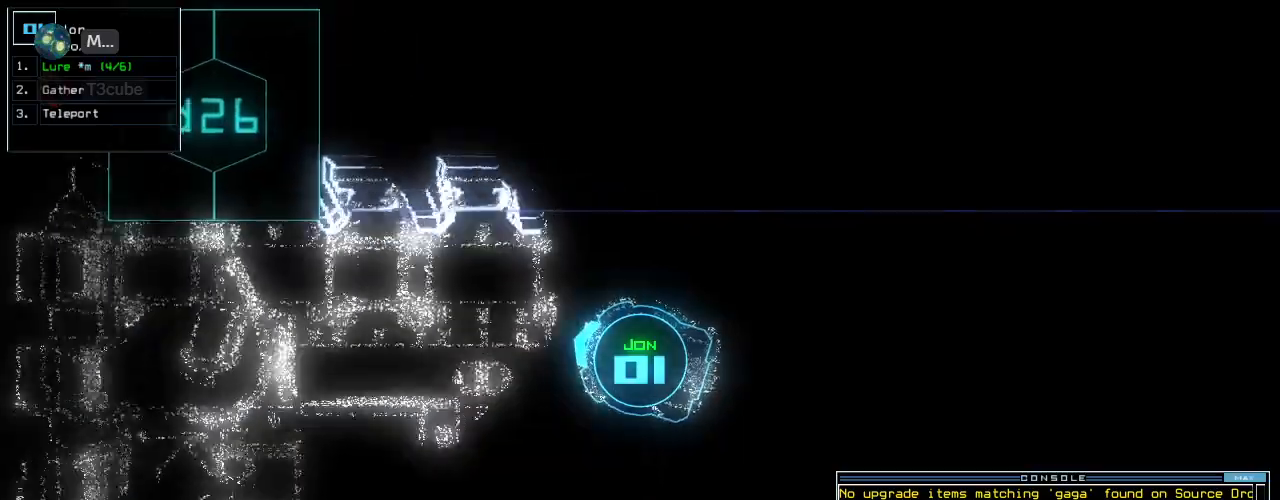
{"keys": ["down", "left"], "events": [[500, "left", "down"]]}
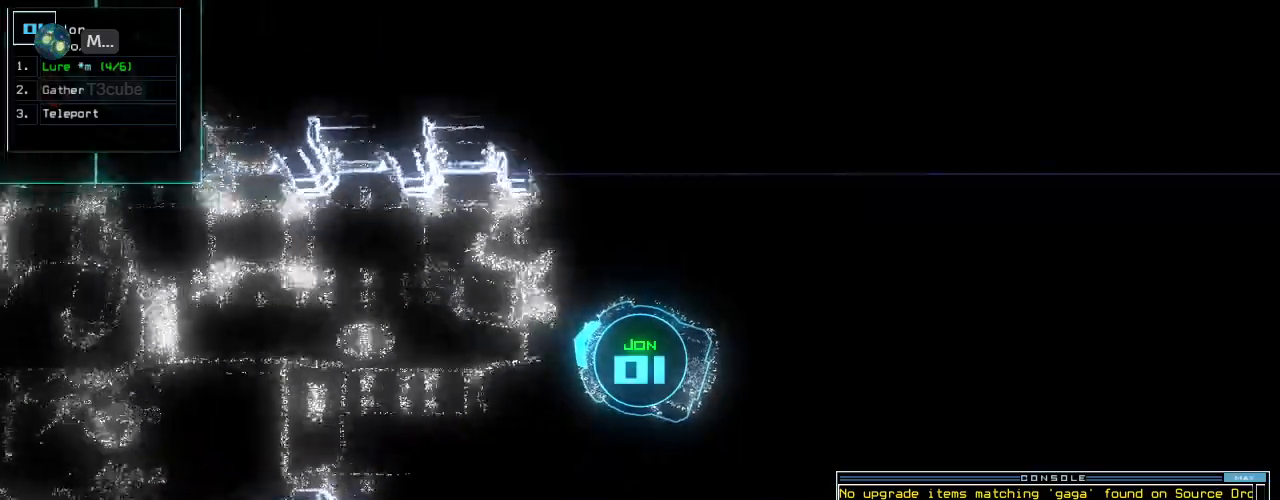
{"keys": ["down"], "events": [[100, "left", "up"]]}
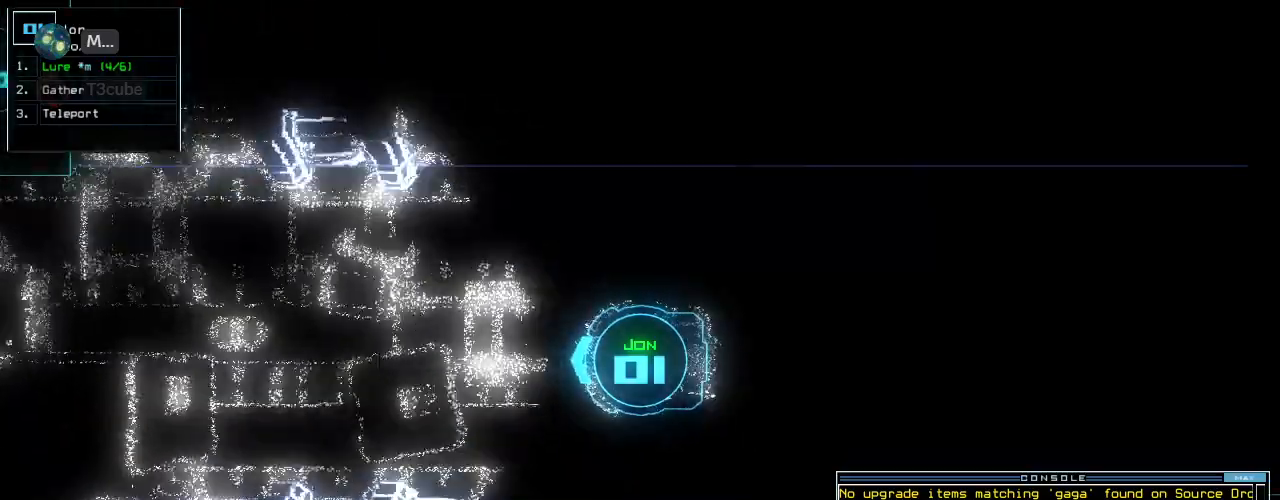
{"keys": ["down"]}
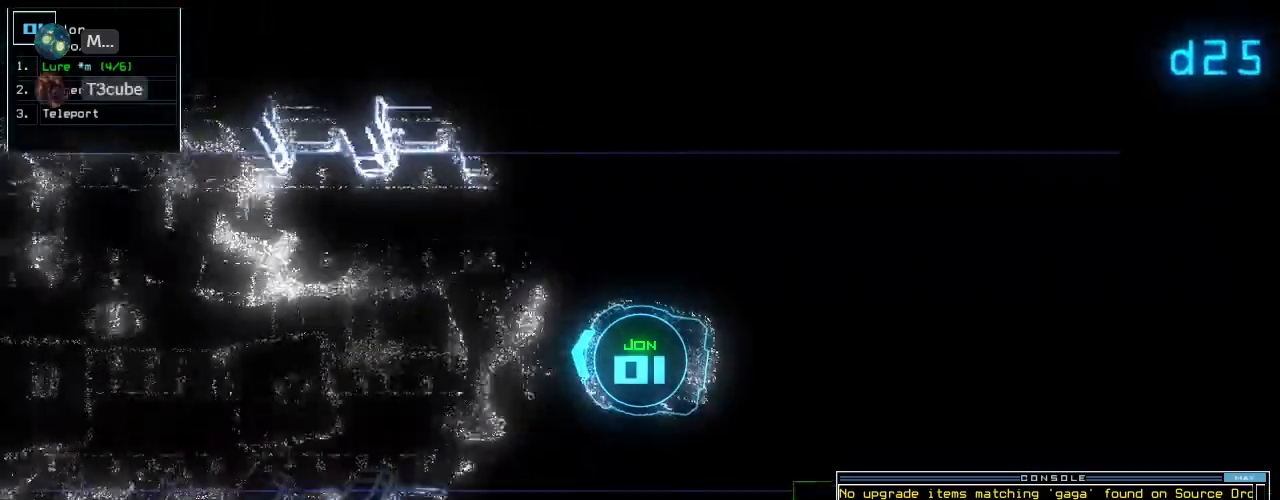
{"keys": ["down"], "events": [[260, "left", "down"], [300, "left", "up"]]}
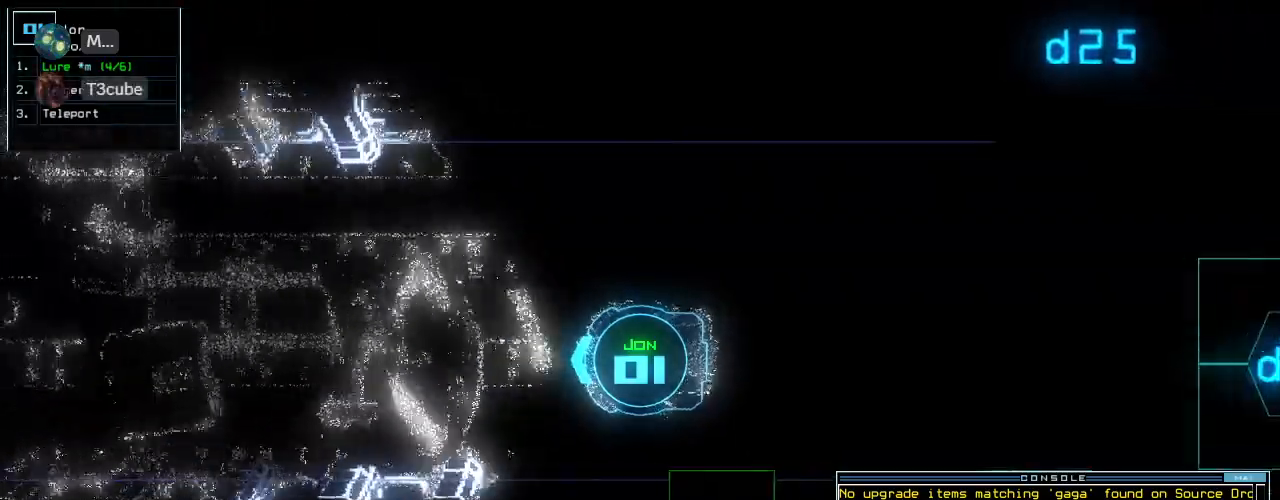
{"keys": ["down", "right"], "events": [[160, "right", "down"], [180, "right", "up"], [460, "right", "down"]]}
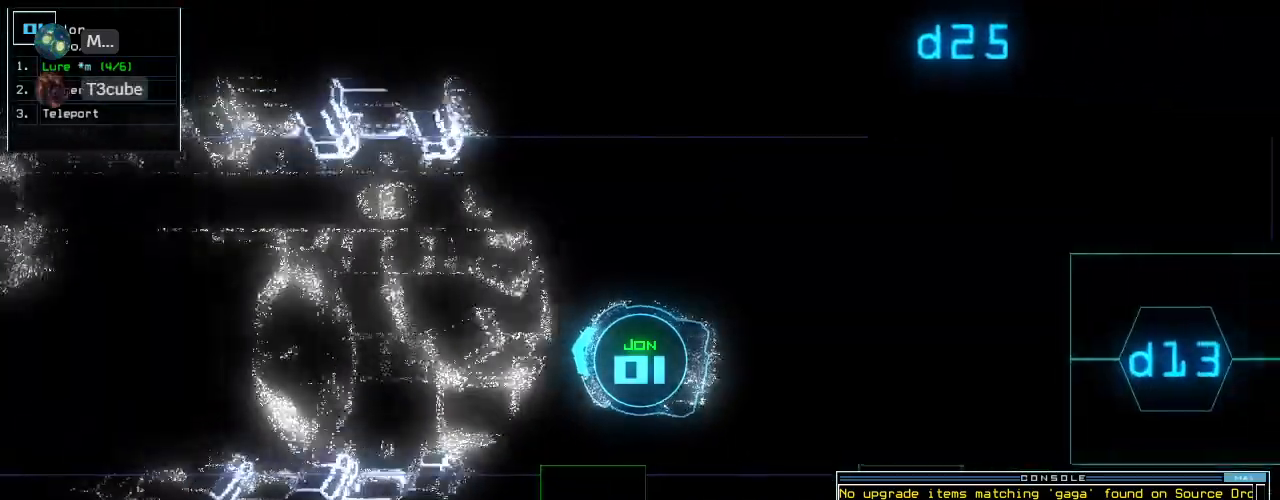
{"keys": ["down"], "events": [[320, "d", "down"], [320, "right", "up"], [400, "d", "up"], [400, "right", "down"], [480, "right", "up"]]}
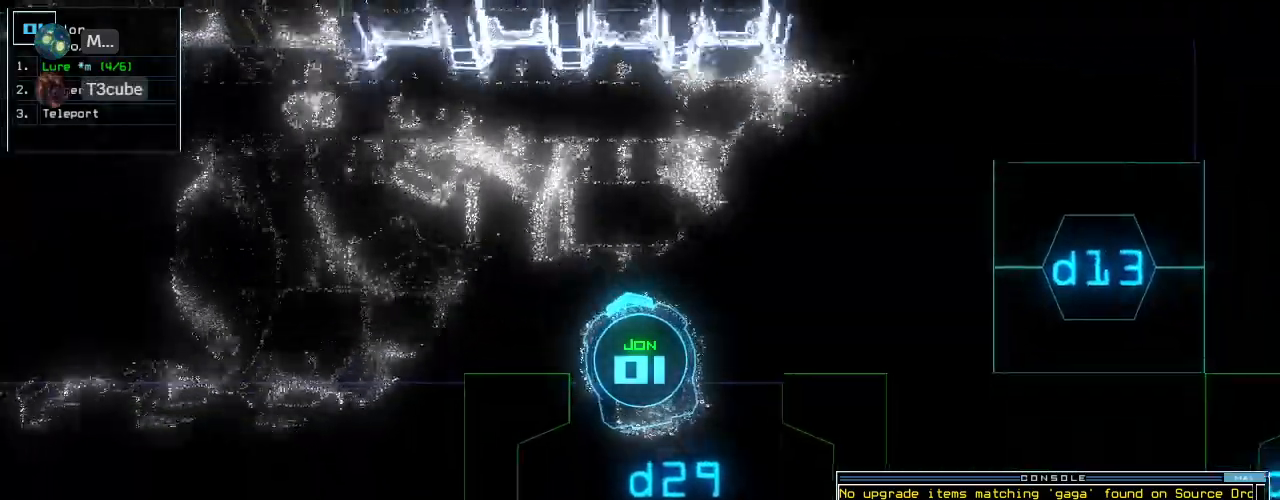
{"keys": ["down"], "events": [[20, "2", "down"], [100, "2", "up"]]}
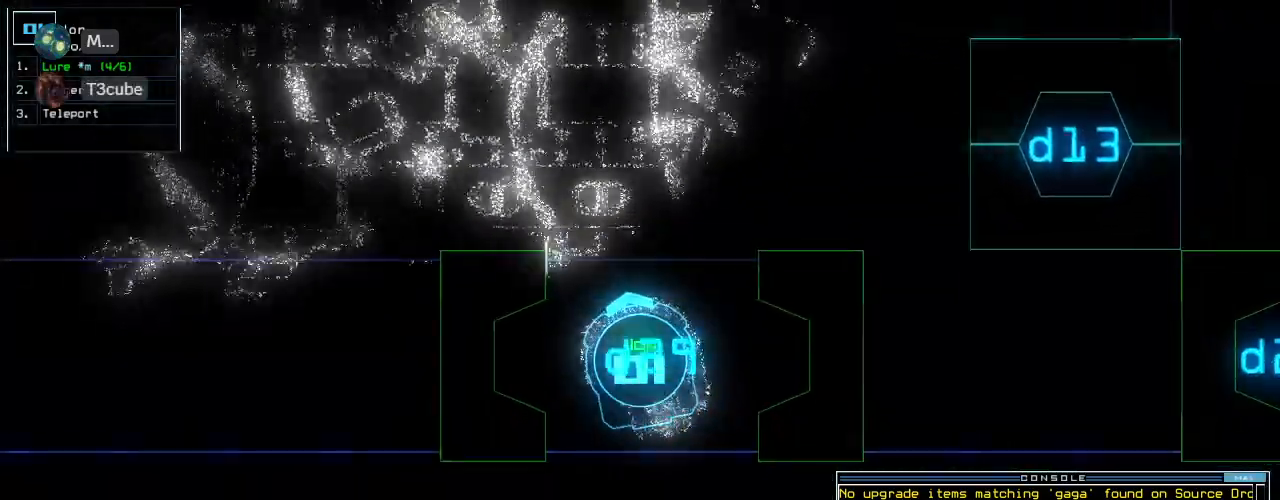
{"keys": ["down"]}
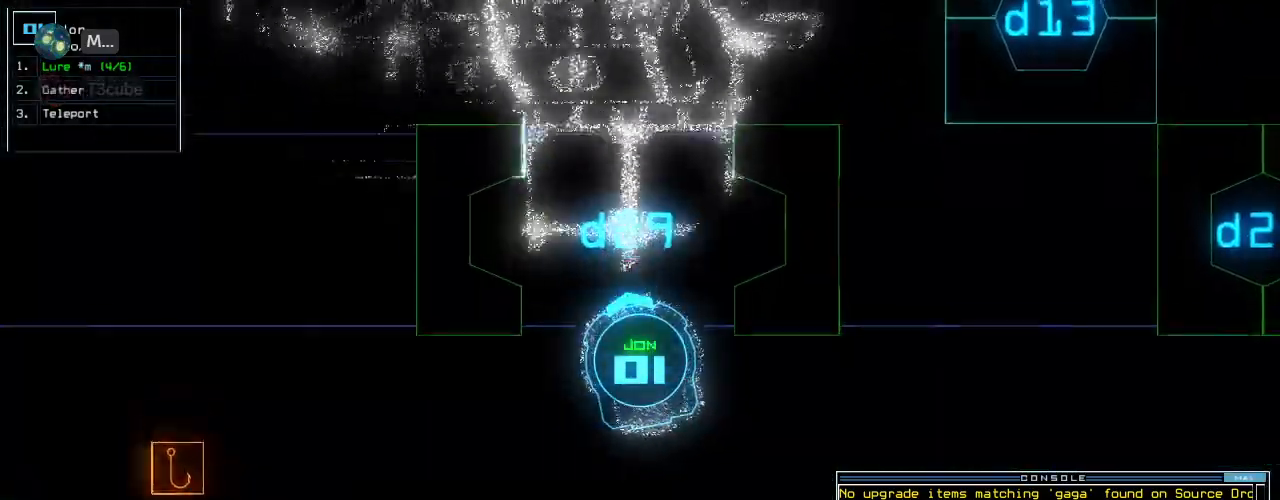
{"keys": [], "events": [[200, "return", "down"], [280, "space", "down"], [300, "down", "up"], [300, "return", "up"], [360, "space", "up"]]}
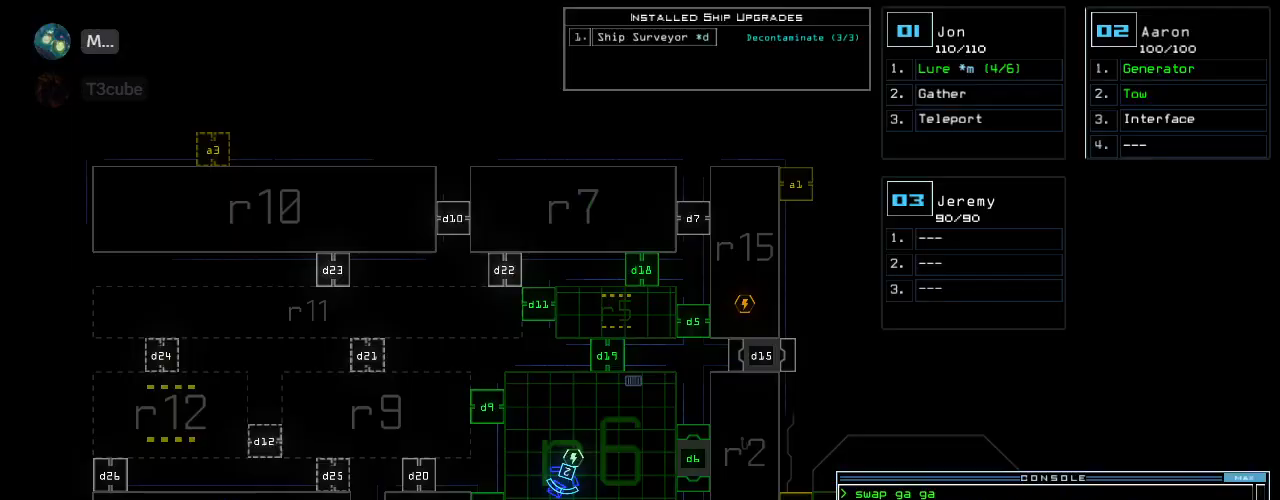
{"keys": [], "events": []}
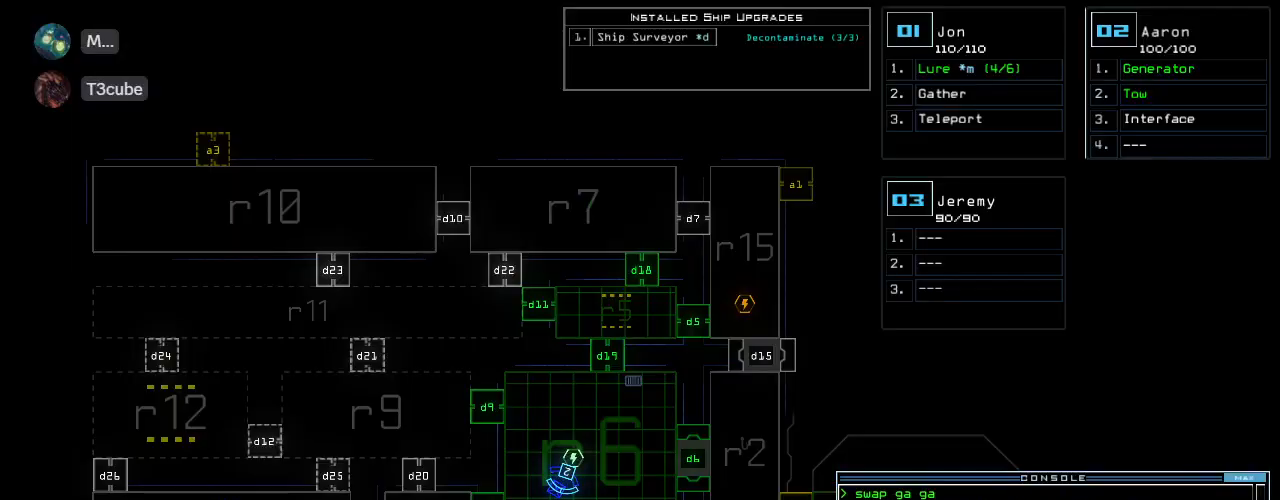
{"keys": ["down", "right"], "events": [[360, "1", "down"], [360, "down", "down"], [360, "right", "down"], [480, "1", "up"]]}
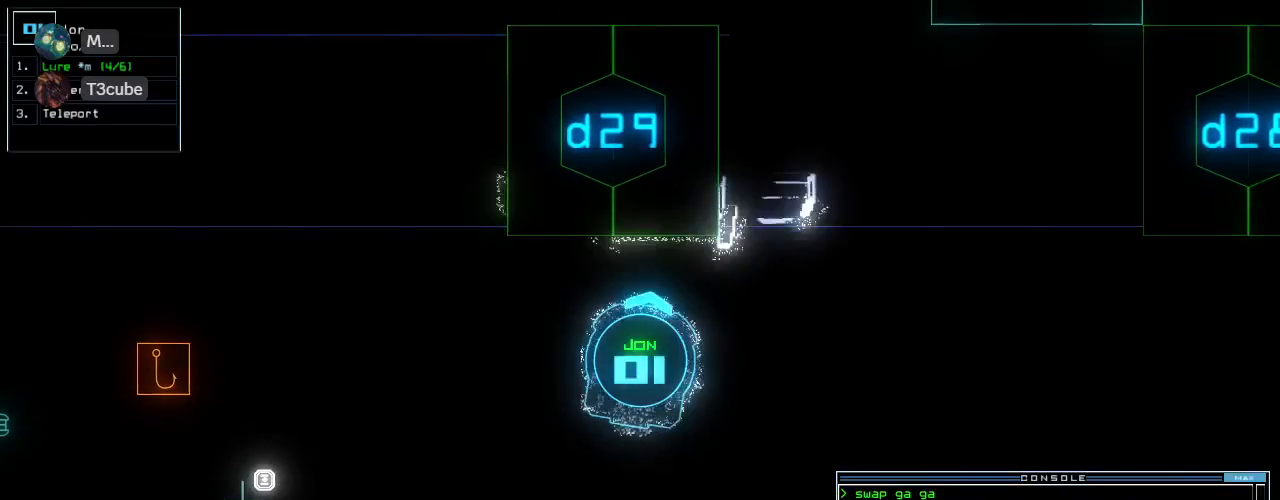
{"keys": ["right", "up"], "events": [[40, "down", "up"], [140, "up", "down"]]}
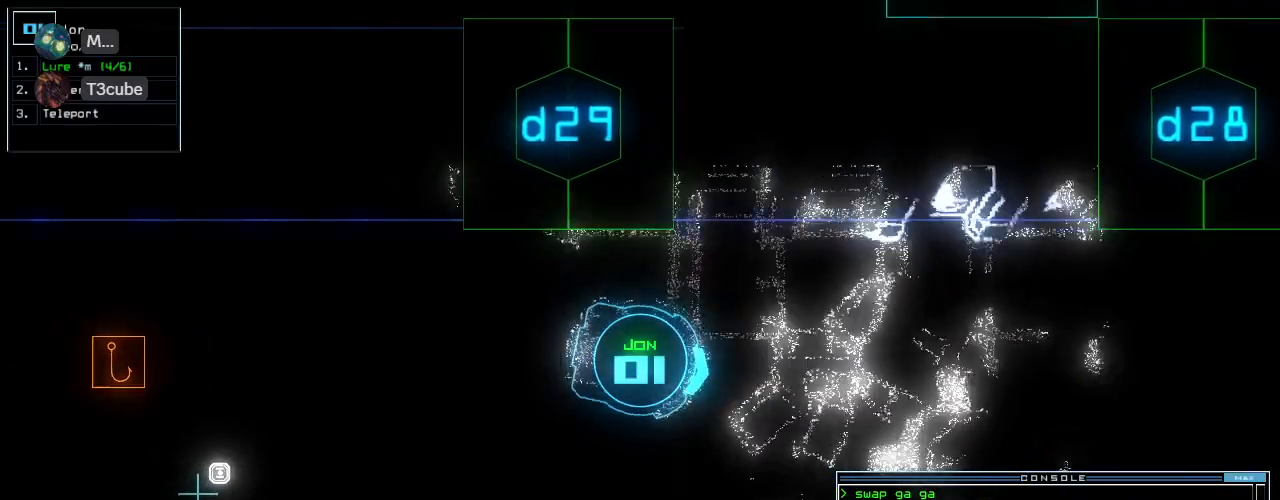
{"keys": ["up"], "events": [[80, "right", "up"], [200, "left", "down"], [280, "left", "up"]]}
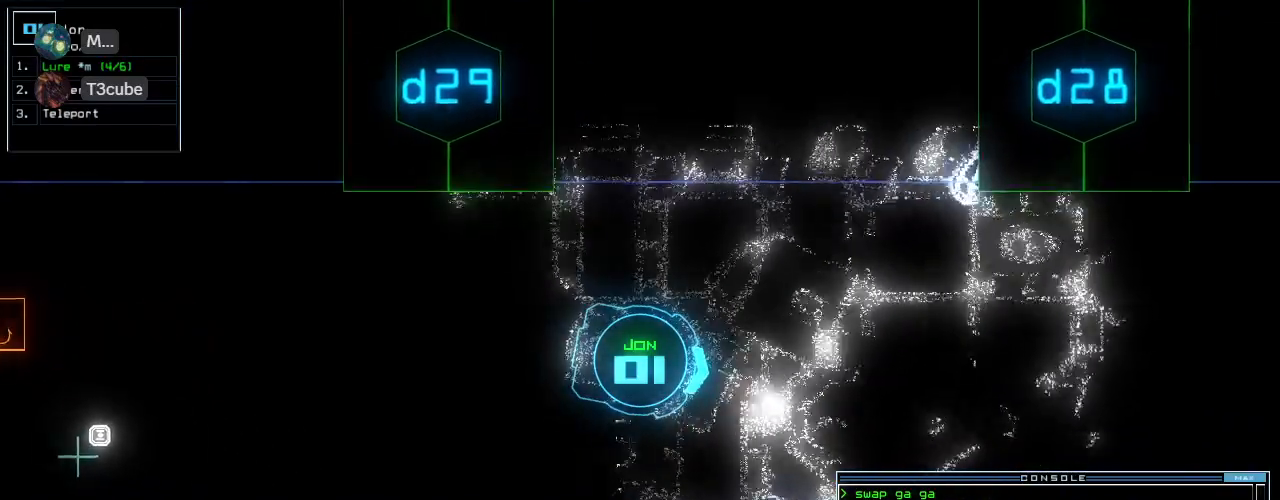
{"keys": ["up"], "events": [[60, "d", "down"], [80, "left", "down"], [140, "d", "up"], [180, "left", "up"], [260, "2", "down"], [300, "left", "down"], [340, "2", "up"], [400, "left", "up"]]}
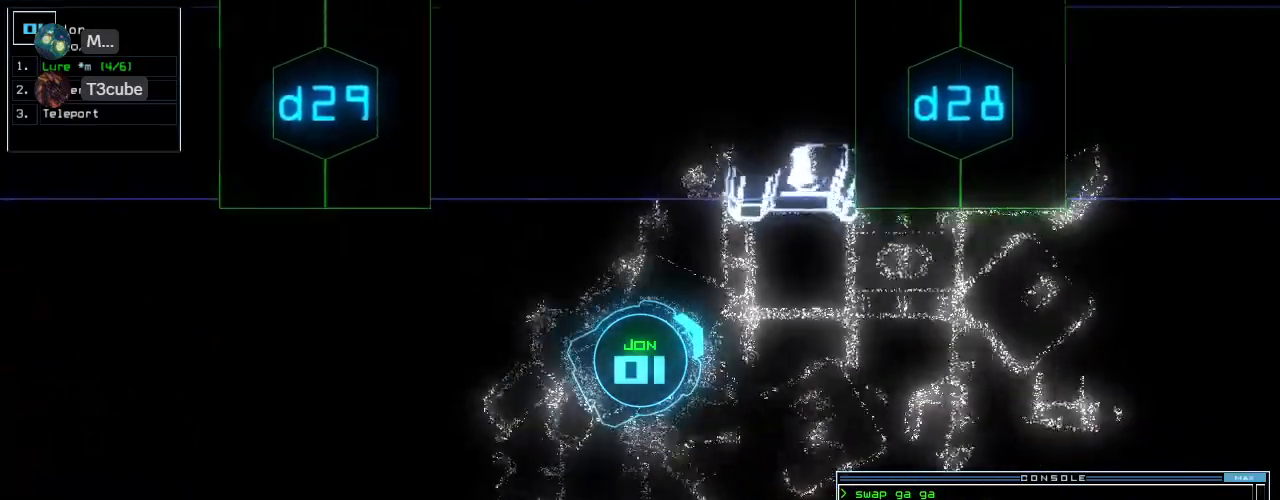
{"keys": ["up"], "events": [[280, "8", "down"], [380, "8", "up"]]}
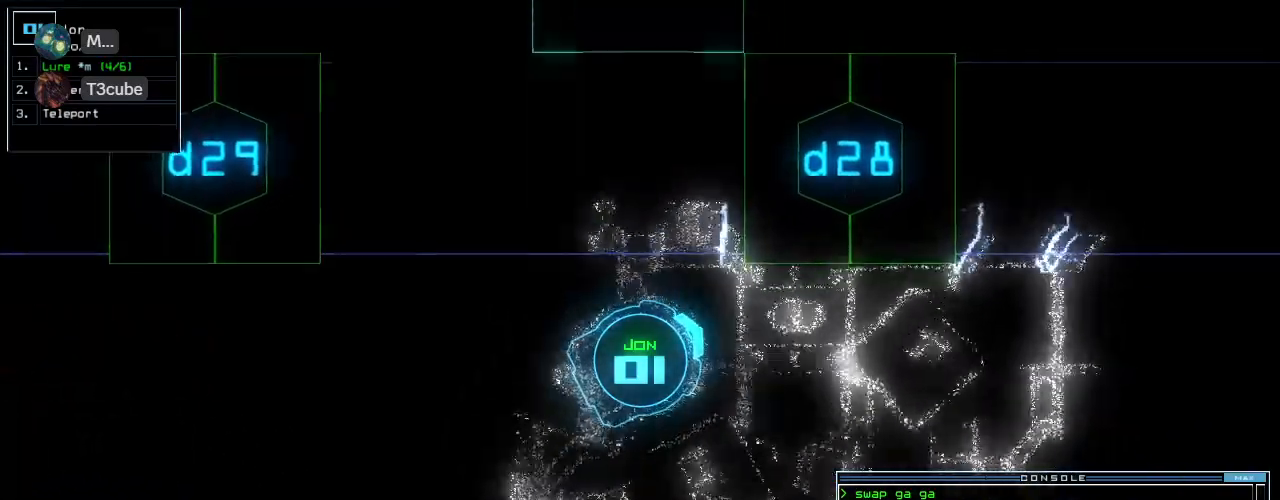
{"keys": ["left", "up"], "events": [[20, "right", "down"], [240, "right", "up"], [320, "left", "down"]]}
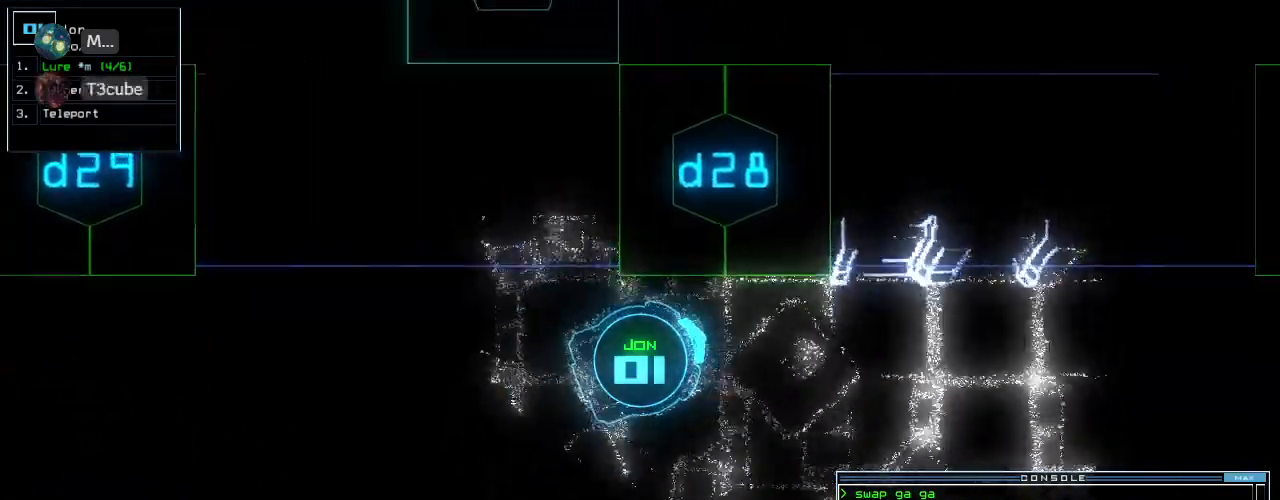
{"keys": ["up"], "events": [[80, "return", "down"], [260, "return", "up"], [340, "left", "up"]]}
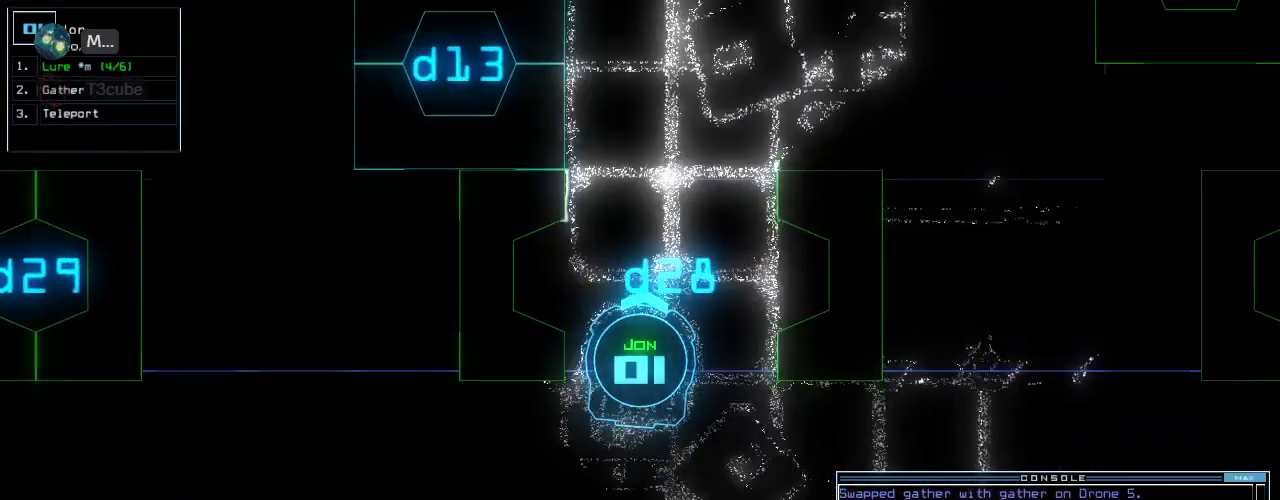
{"keys": [], "events": [[200, "space", "down"], [200, "up", "up"], [300, "space", "up"]]}
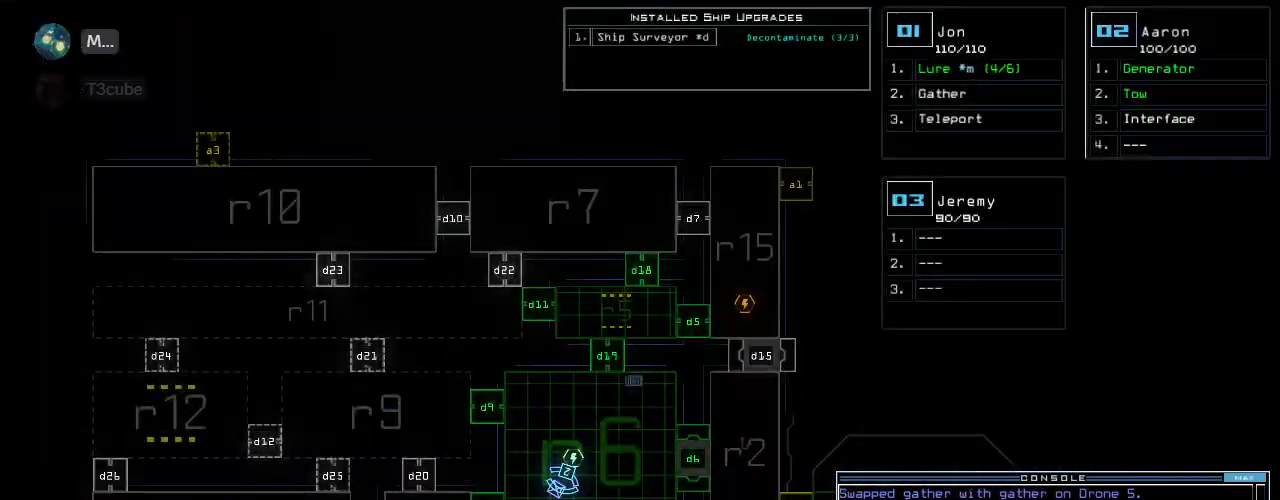
{"keys": ["space", "up"], "events": [[420, "up", "down"], [440, "space", "down"]]}
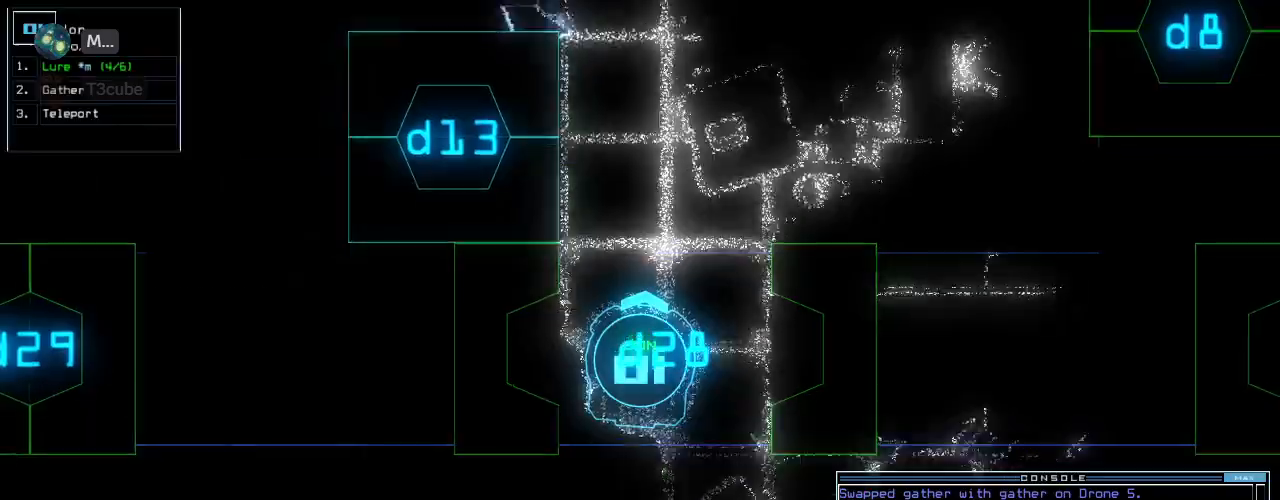
{"keys": ["down"], "events": [[20, "space", "up"], [400, "up", "up"], [500, "down", "down"]]}
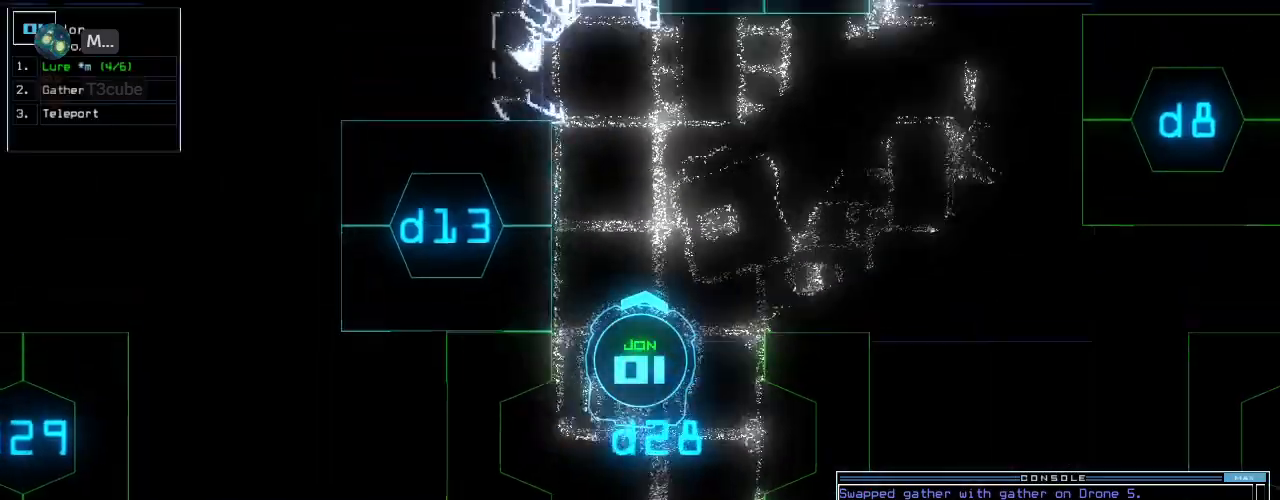
{"keys": [], "events": [[220, "down", "up"], [240, "space", "down"], [340, "space", "up"]]}